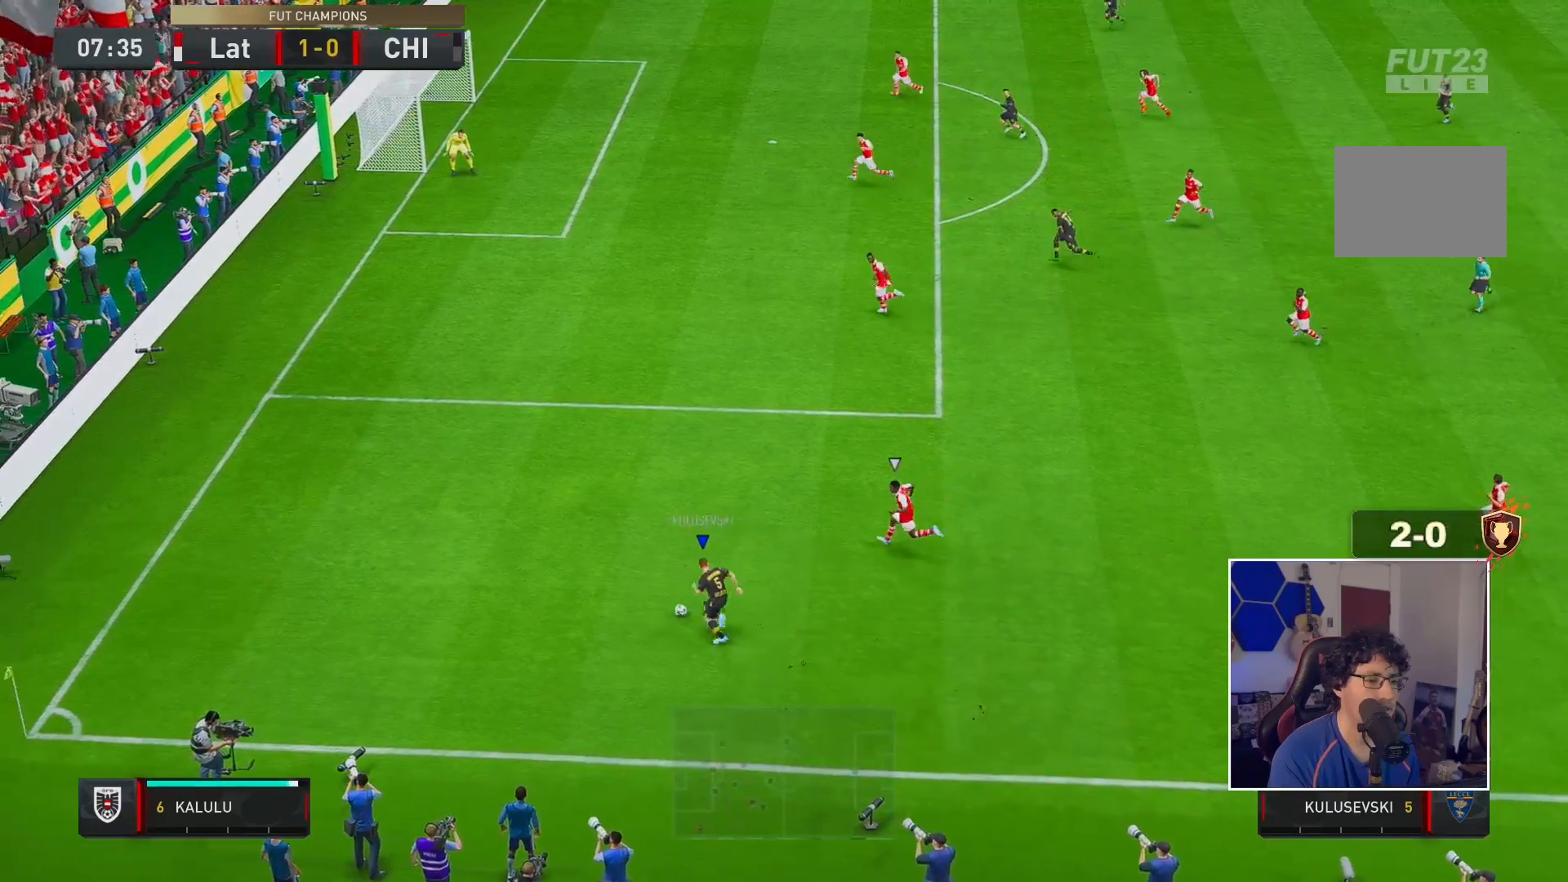
Gameplay with a controller (Xbox layout); each line is a JSON object with the inputs held at the frame after it. "events" lists button and stick changes between this image and that frame as [ms after this image, input, new state], when the widget could be followed in between. Not read: L3 R3.
{"buttons": ["R2"], "left_stick": "up-left", "right_stick": "center", "events": []}
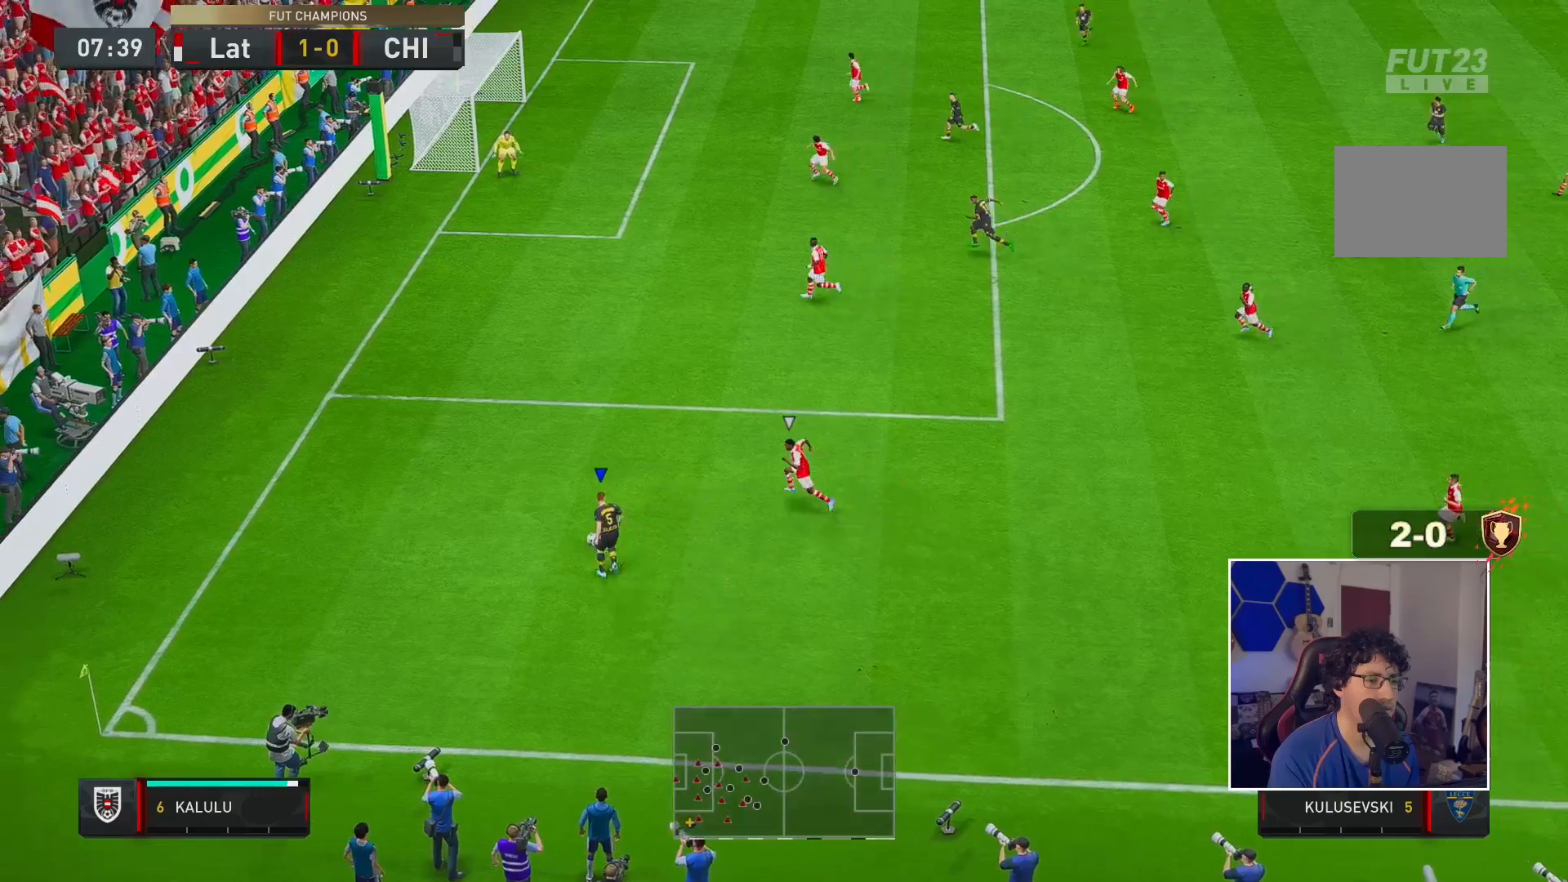
{"buttons": ["R2"], "left_stick": "down", "right_stick": "center", "events": [[217, "right_stick", "up-right"], [350, "left_stick", "down"], [350, "right_stick", "down"], [467, "right_stick", "center"]]}
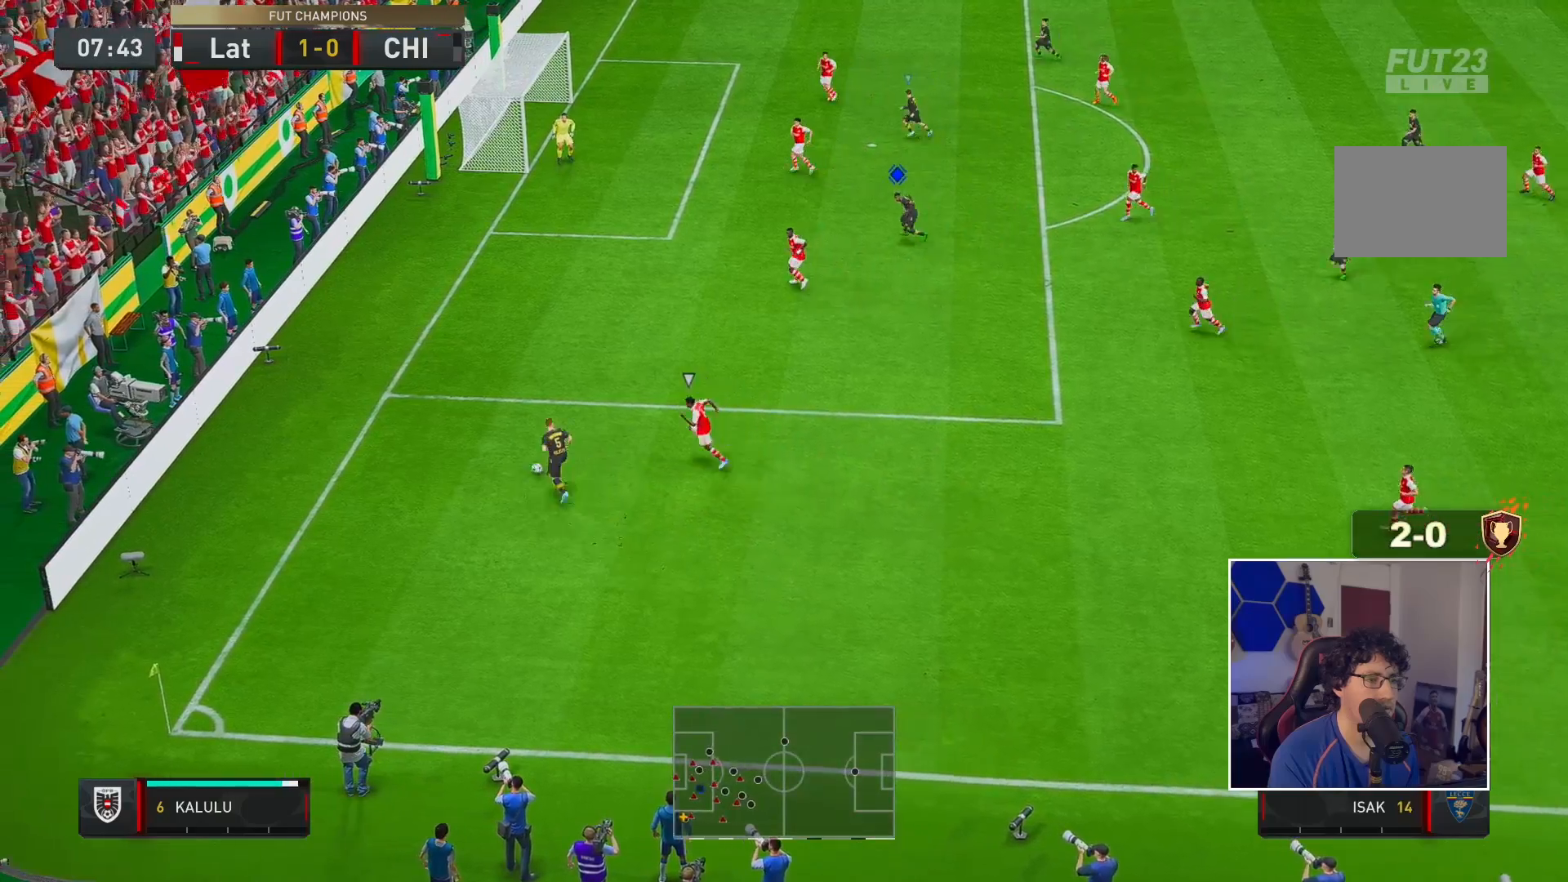
{"buttons": ["R2"], "left_stick": "right", "right_stick": "center", "events": [[50, "A", "down"], [67, "left_stick", "down-right"], [167, "A", "up"], [500, "left_stick", "right"]]}
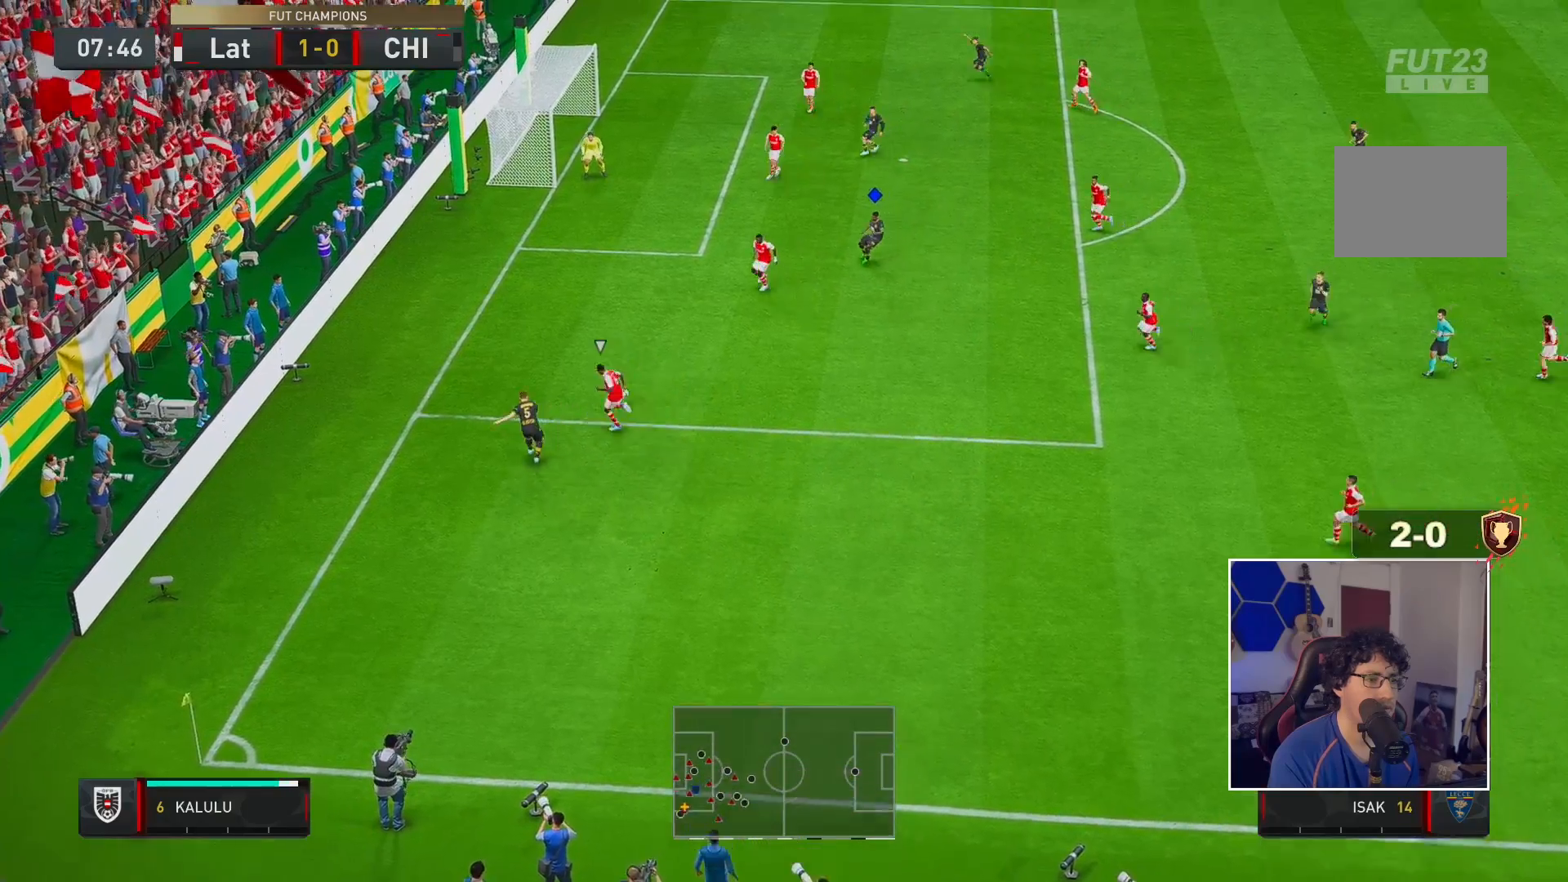
{"buttons": [], "left_stick": "up-right", "right_stick": "center", "events": [[183, "R2", "up"], [433, "left_stick", "up-right"]]}
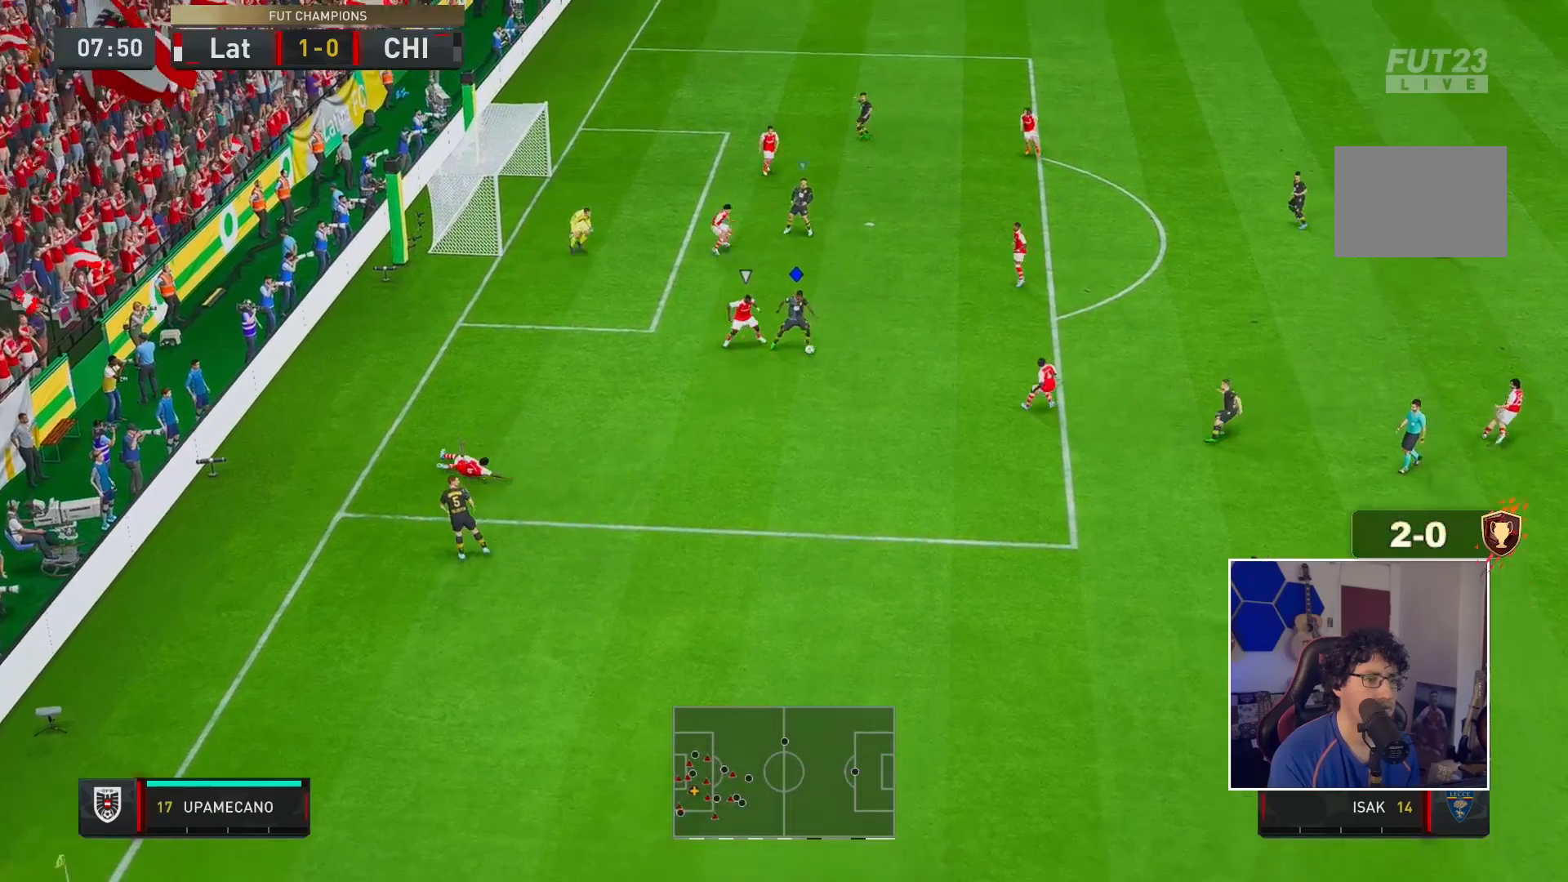
{"buttons": ["R2"], "left_stick": "up-right", "right_stick": "center", "events": [[267, "R2", "down"]]}
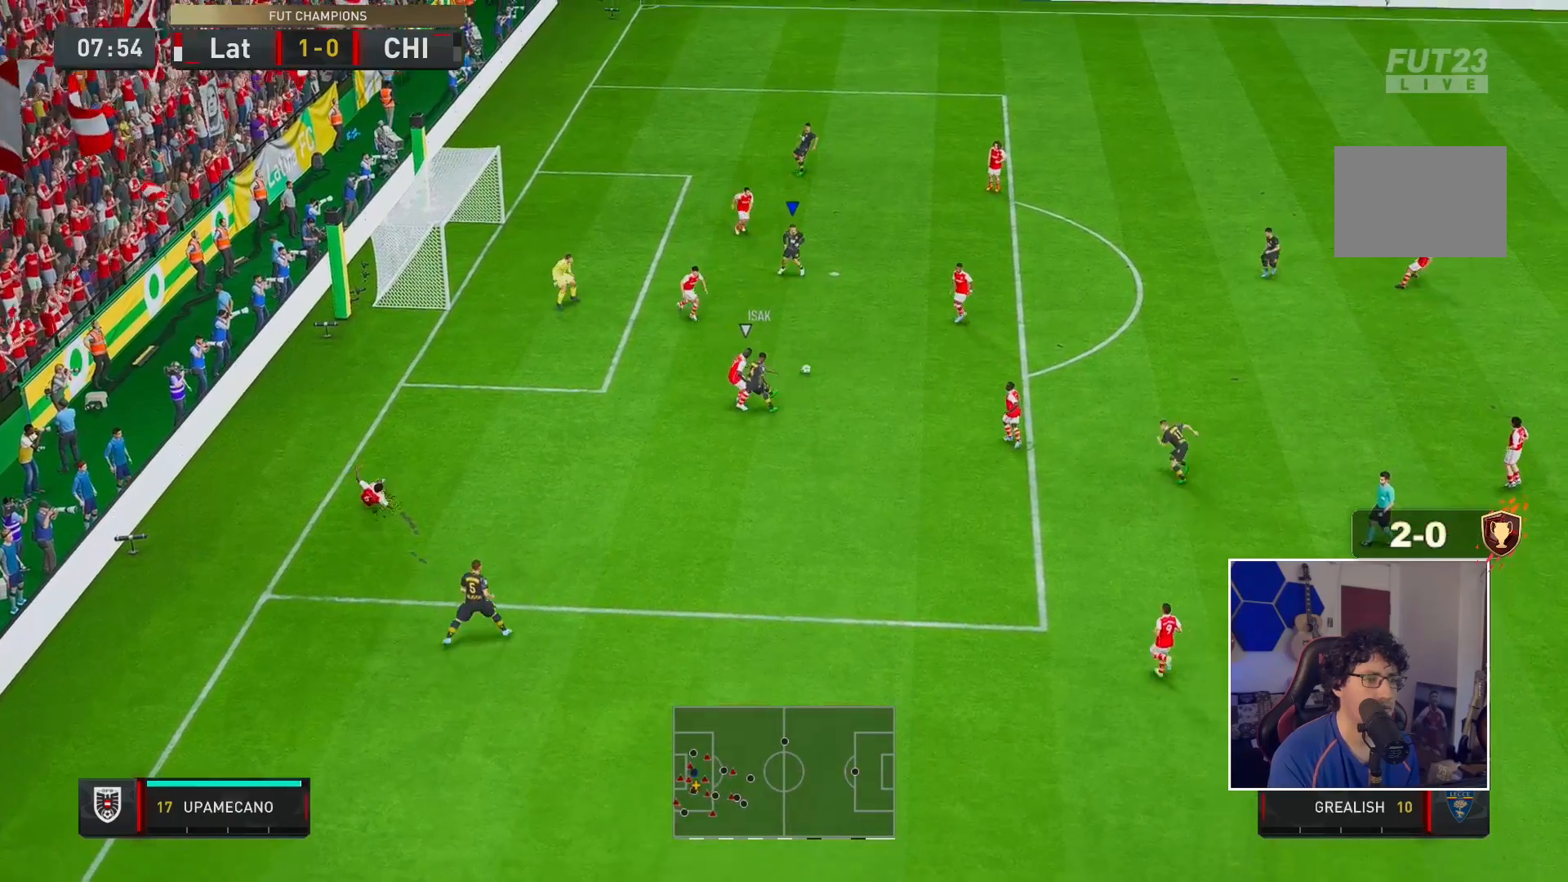
{"buttons": [], "left_stick": "up-left", "right_stick": "center", "events": [[67, "R2", "up"], [183, "left_stick", "up"], [283, "left_stick", "up-left"]]}
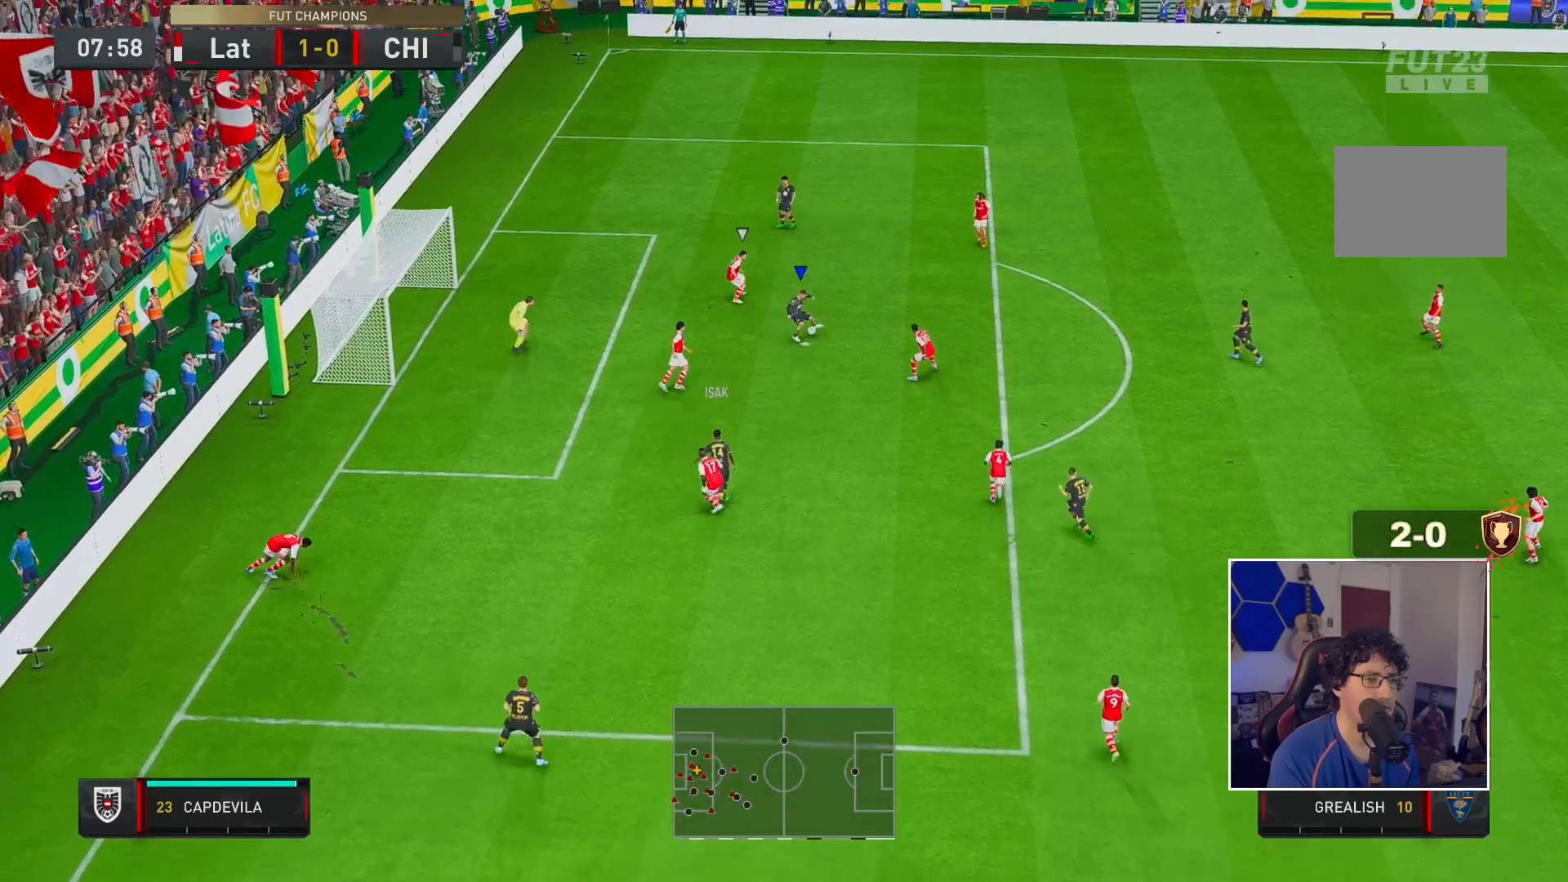
{"buttons": [], "left_stick": "down-left", "right_stick": "center", "events": [[50, "left_stick", "down-left"], [100, "X", "down"], [250, "X", "up"]]}
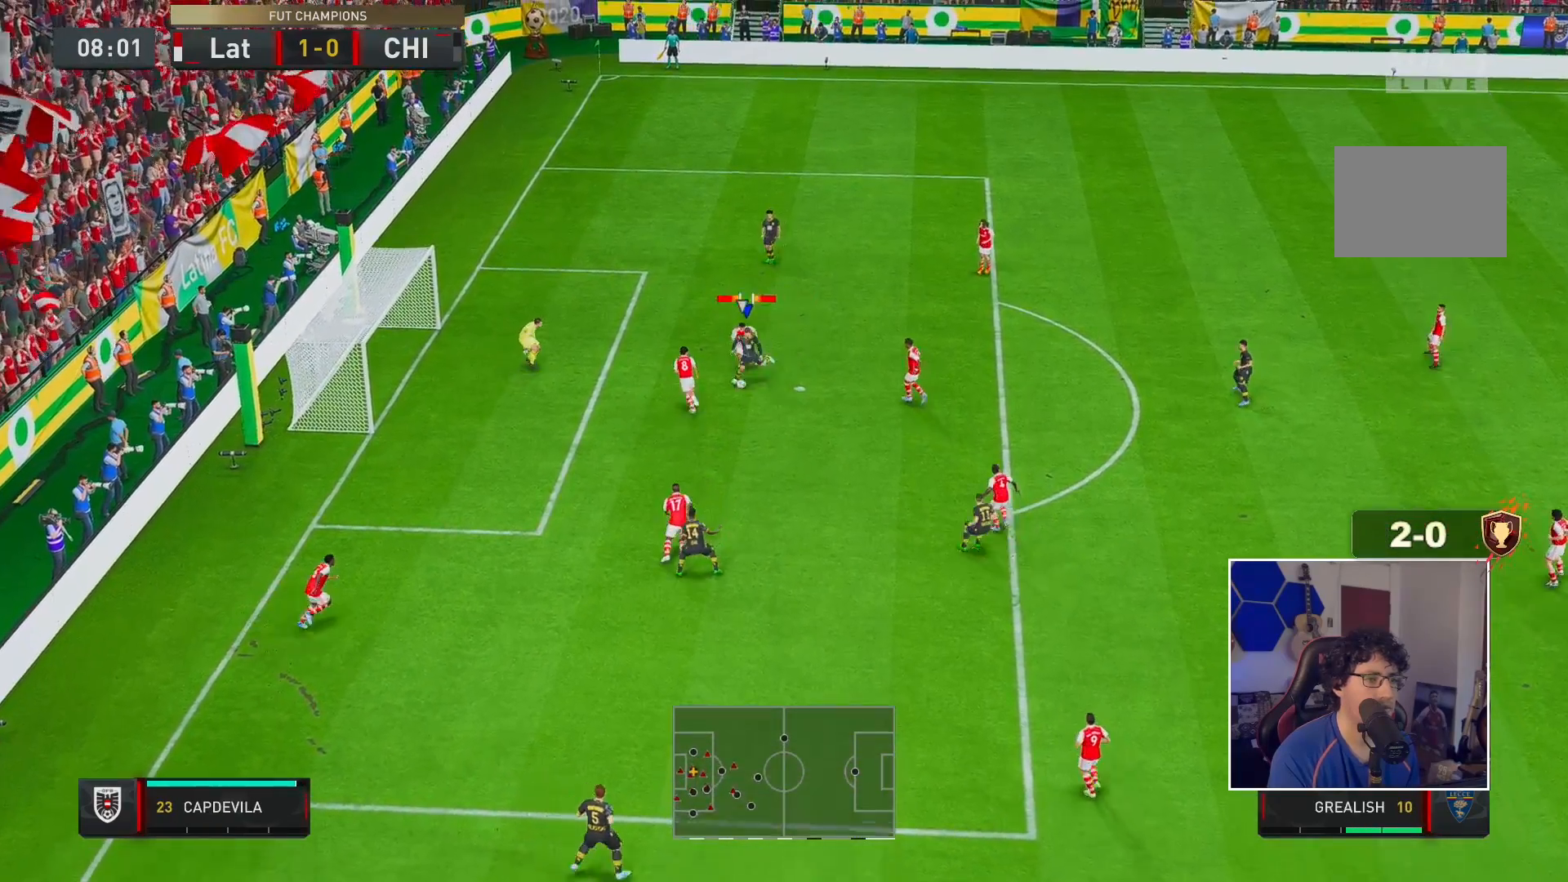
{"buttons": [], "left_stick": "down-left", "right_stick": "center", "events": []}
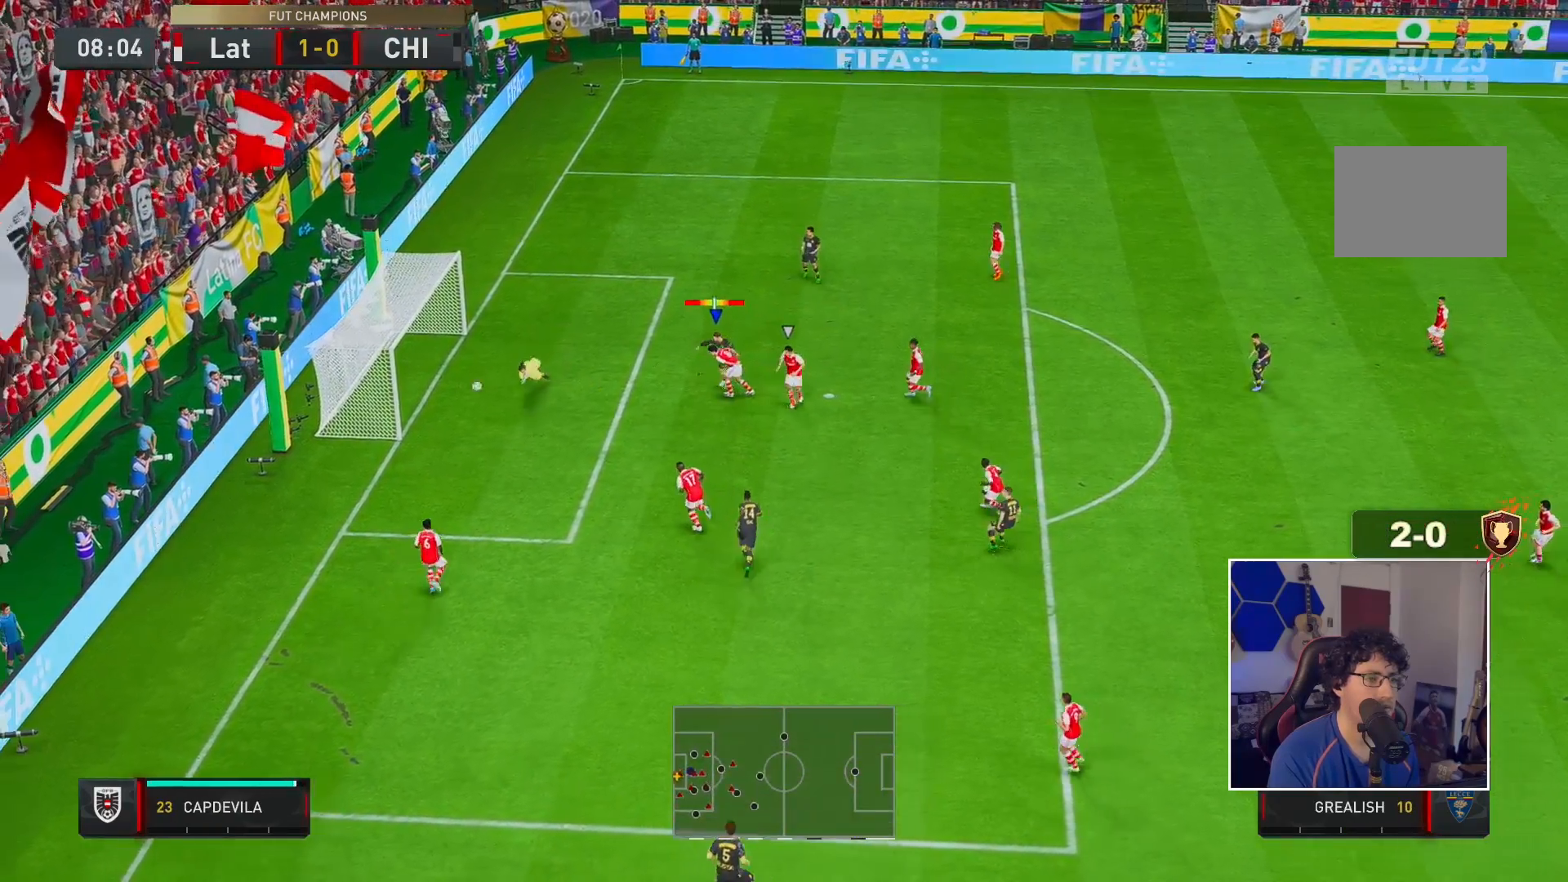
{"buttons": [], "left_stick": "center", "right_stick": "center", "events": [[483, "left_stick", "center"]]}
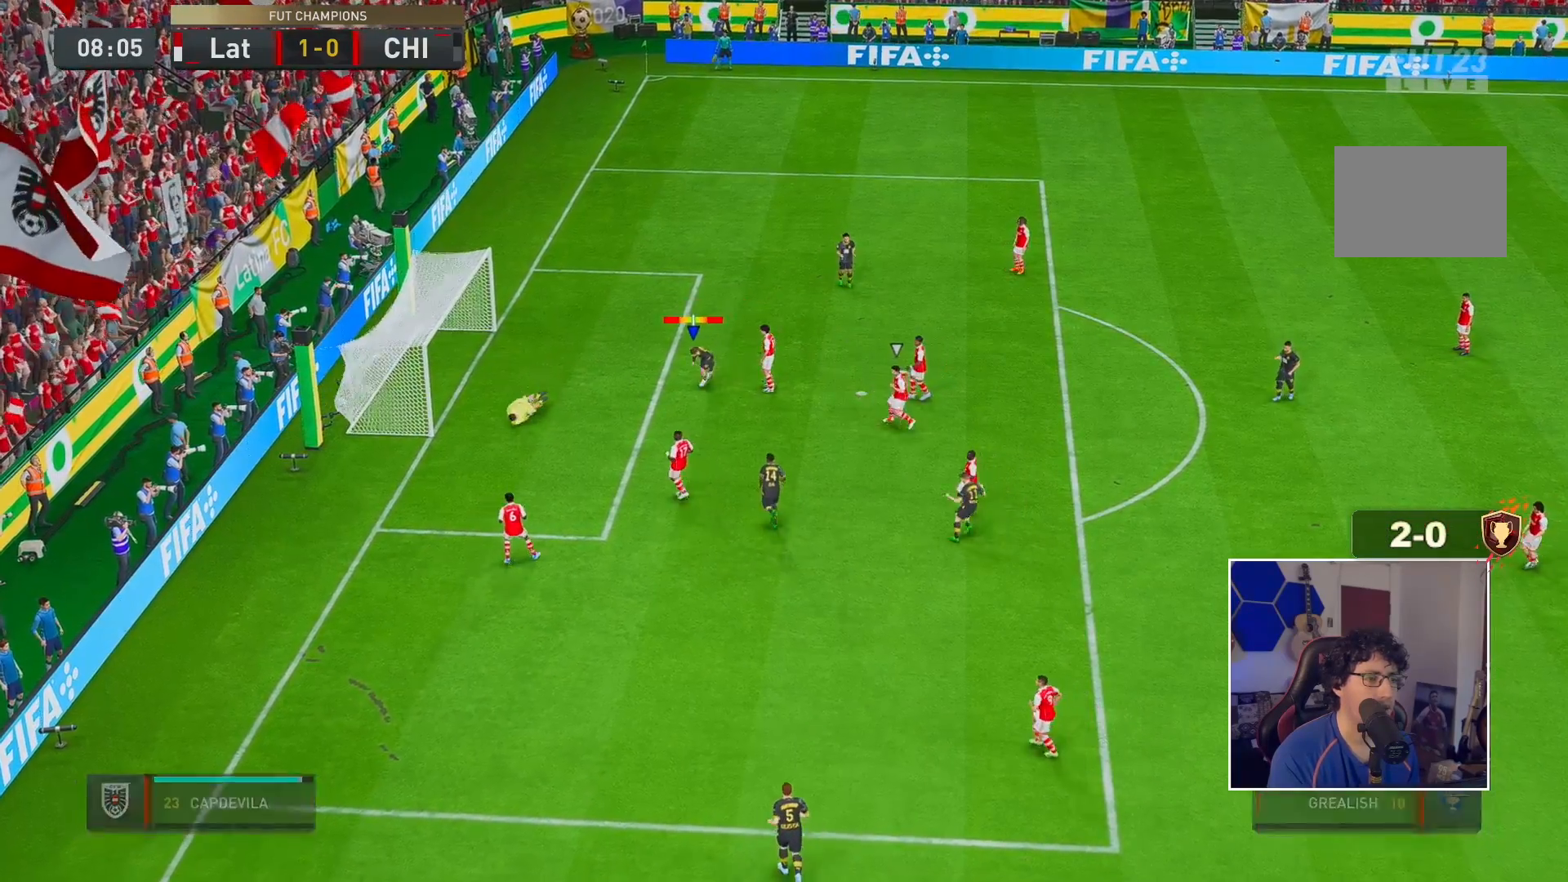
{"buttons": [], "left_stick": "center", "right_stick": "center", "events": []}
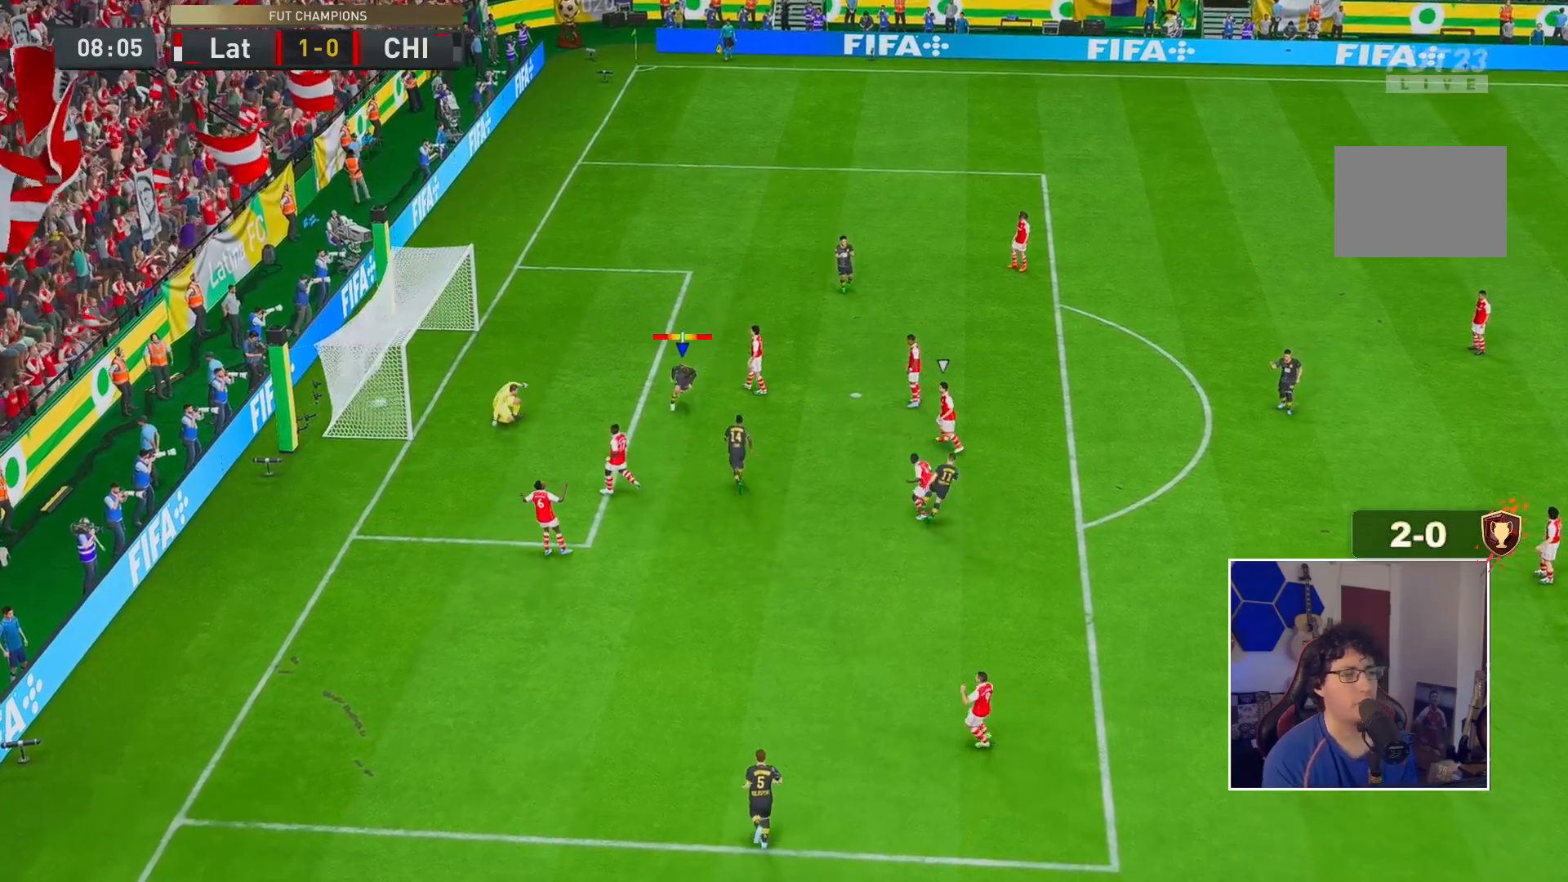
{"buttons": [], "left_stick": "center", "right_stick": "center", "events": []}
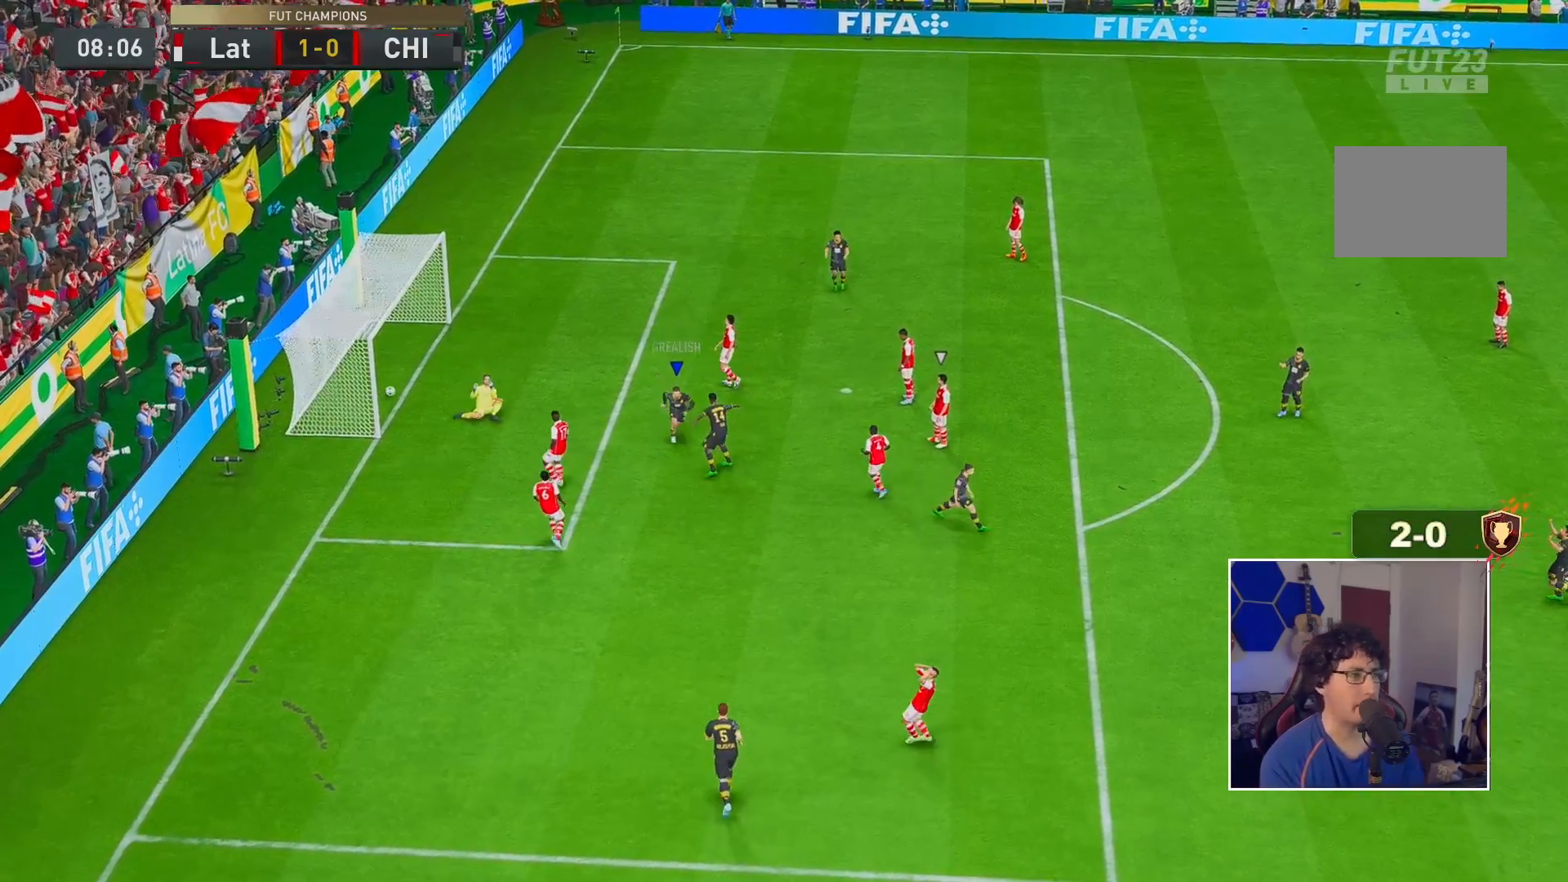
{"buttons": [], "left_stick": "center", "right_stick": "center", "events": [[367, "A", "down"], [417, "A", "up"]]}
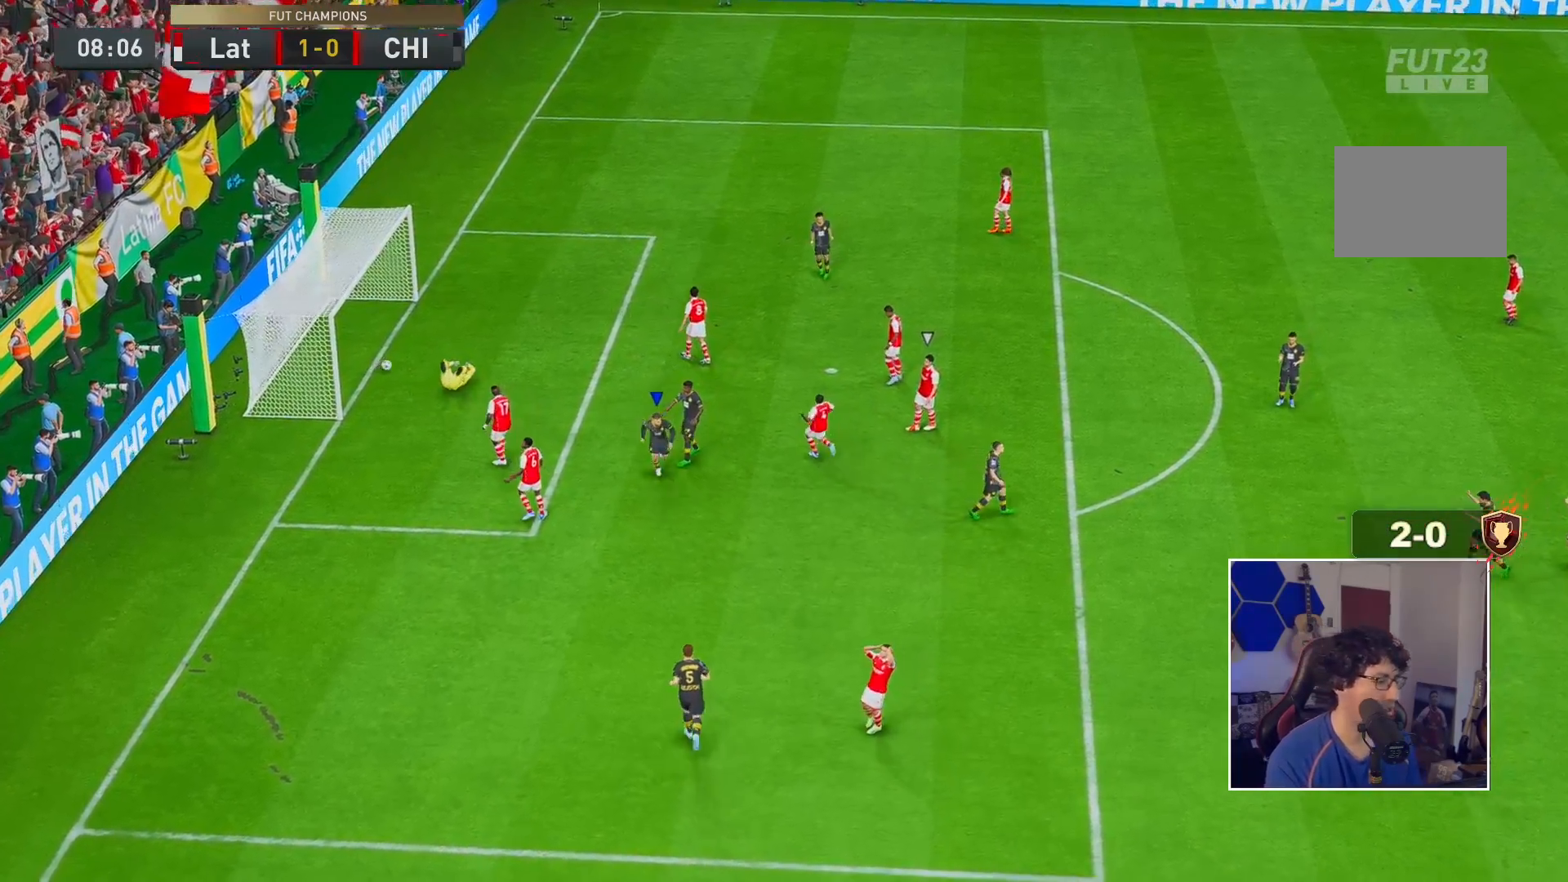
{"buttons": ["R2"], "left_stick": "left", "right_stick": "center", "events": [[67, "R2", "down"], [67, "left_stick", "left"]]}
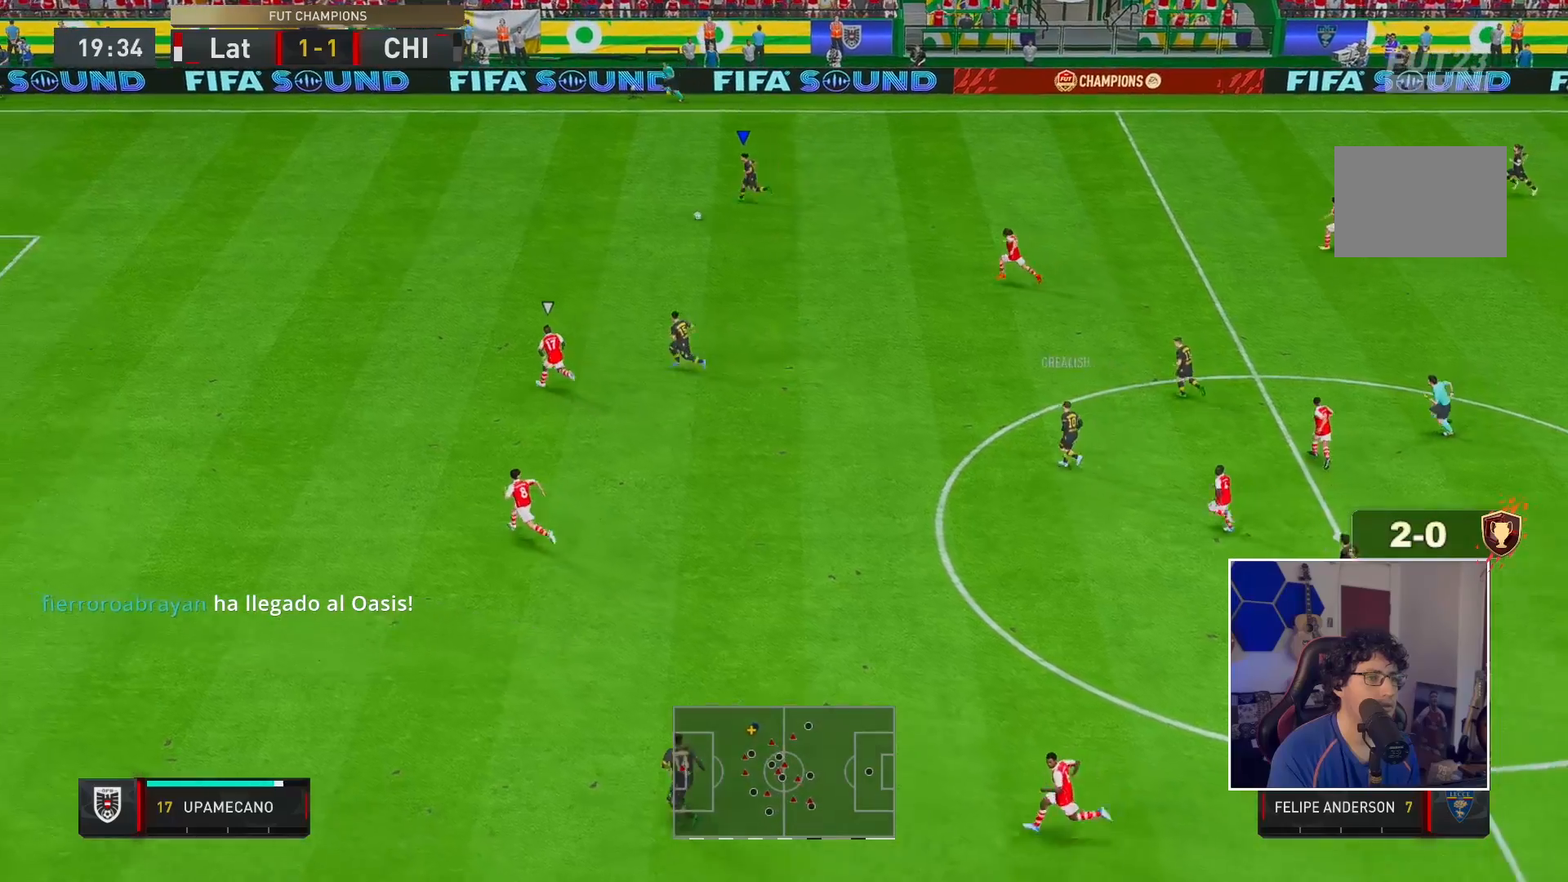
{"buttons": ["R2"], "left_stick": "left", "right_stick": "center", "events": []}
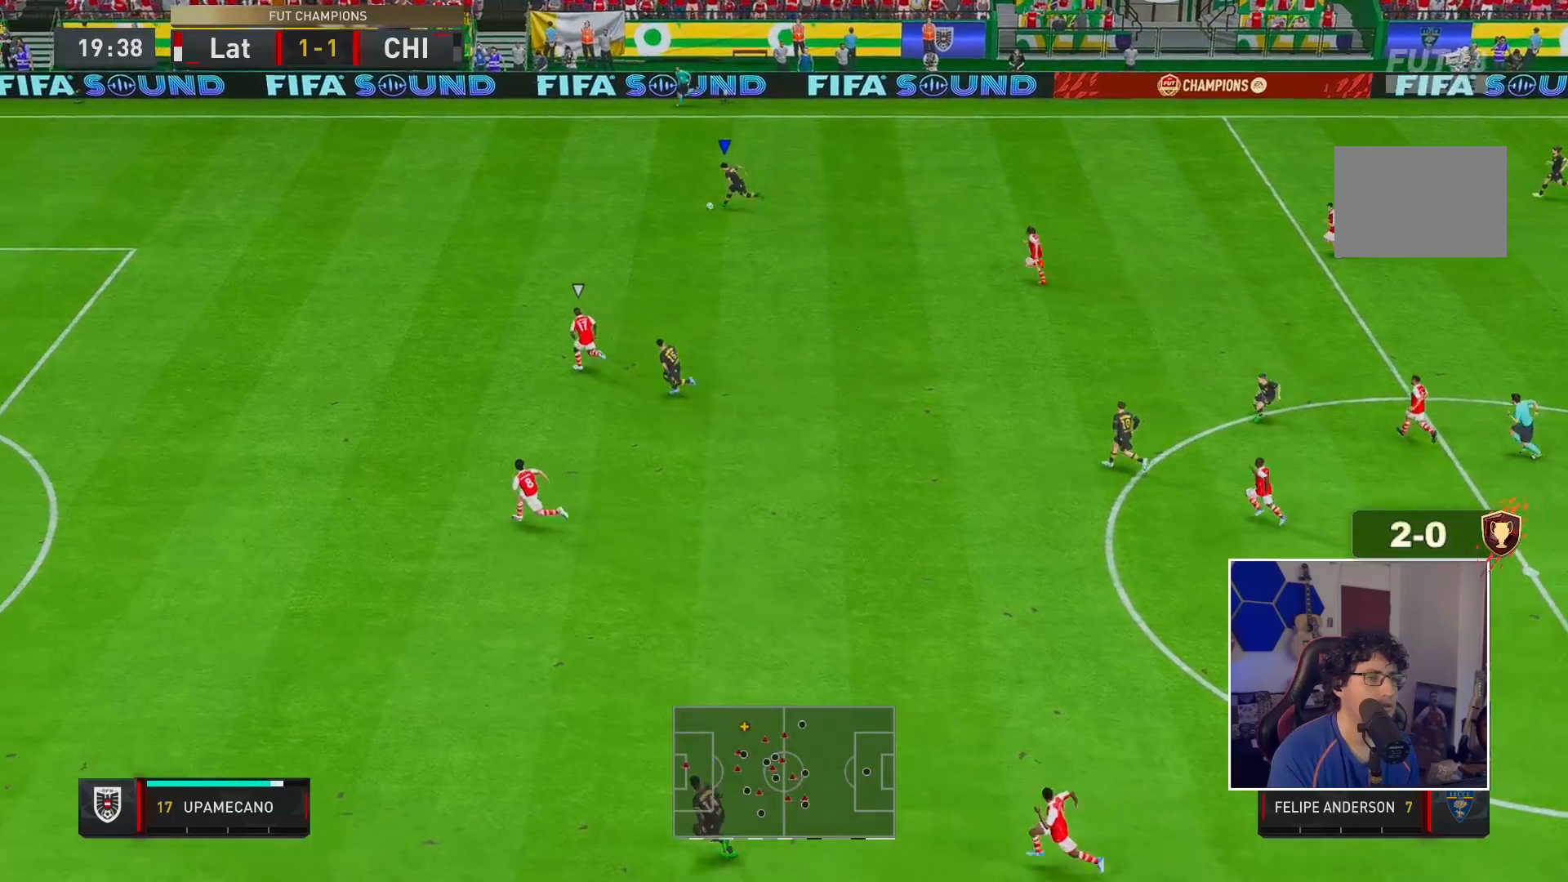
{"buttons": ["R2"], "left_stick": "left", "right_stick": "center", "events": []}
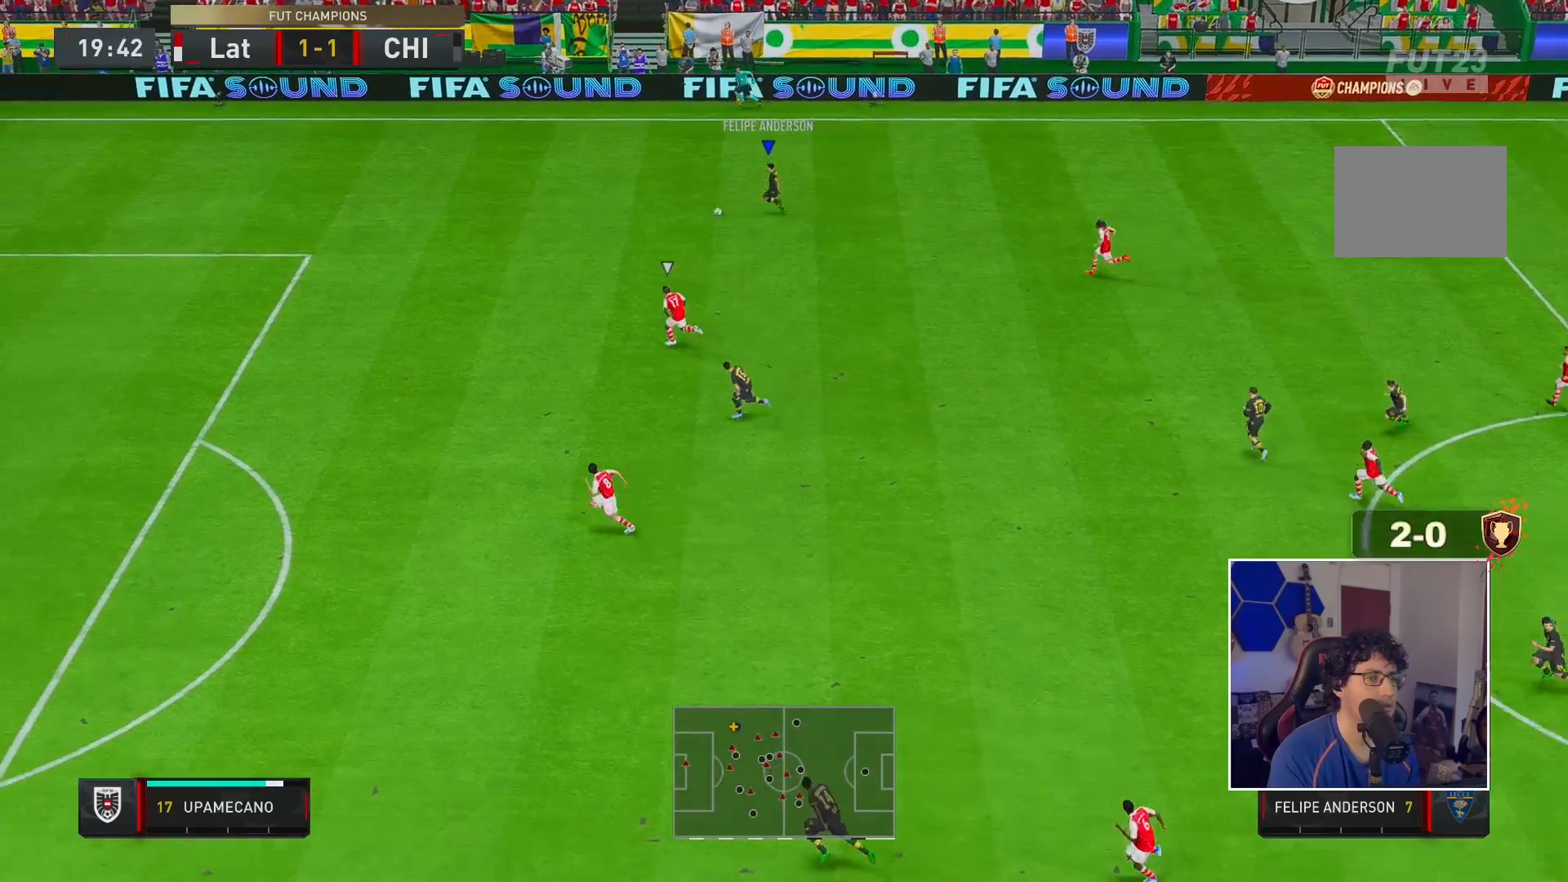
{"buttons": ["R2"], "left_stick": "left", "right_stick": "center", "events": []}
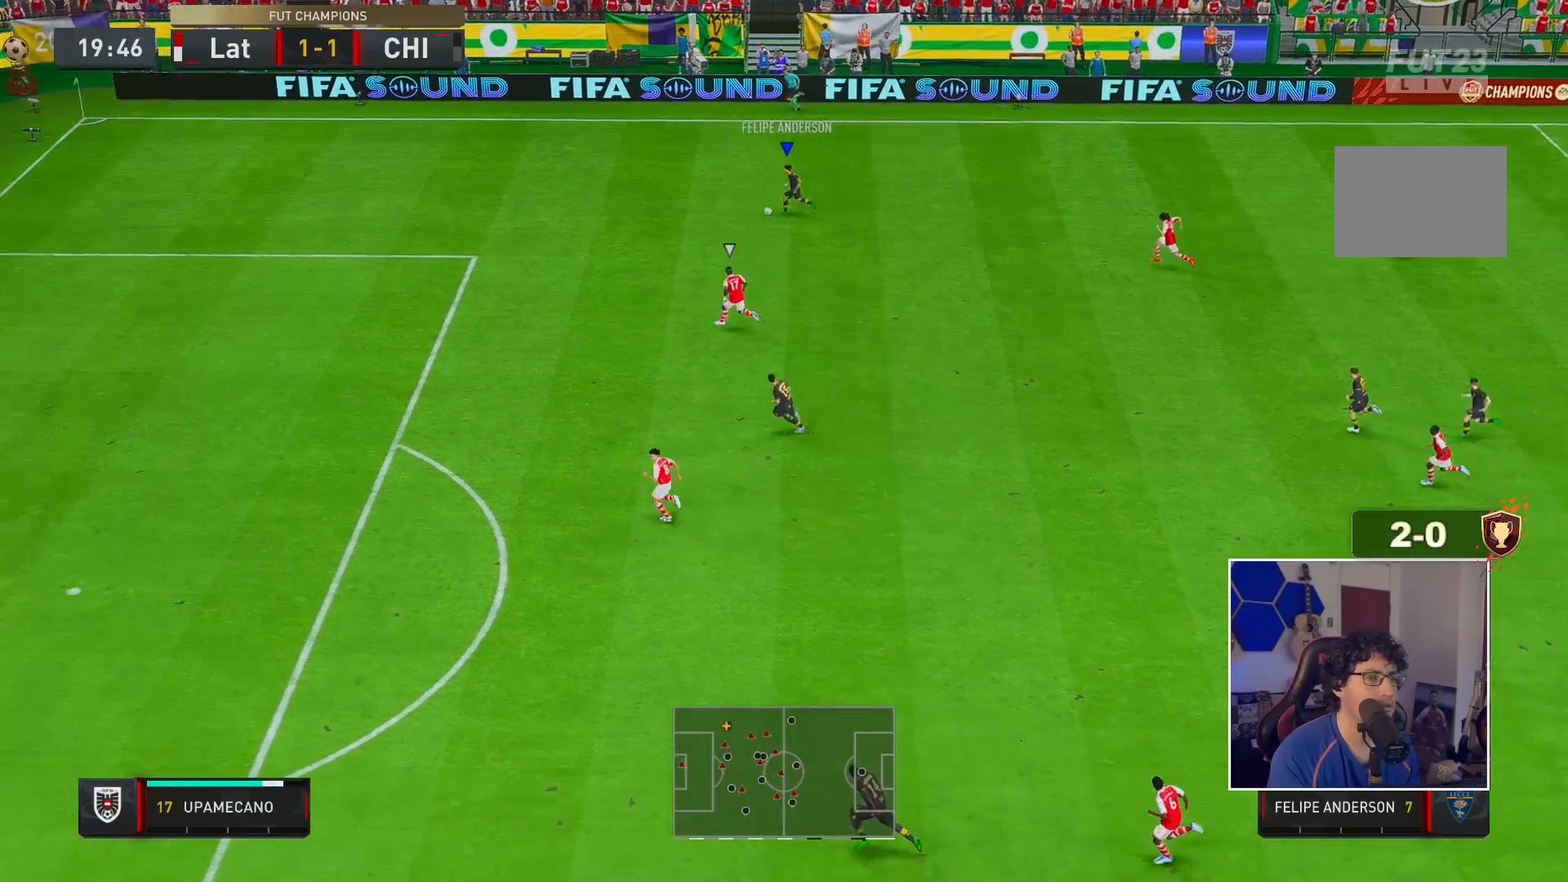
{"buttons": ["R2"], "left_stick": "left", "right_stick": "center", "events": []}
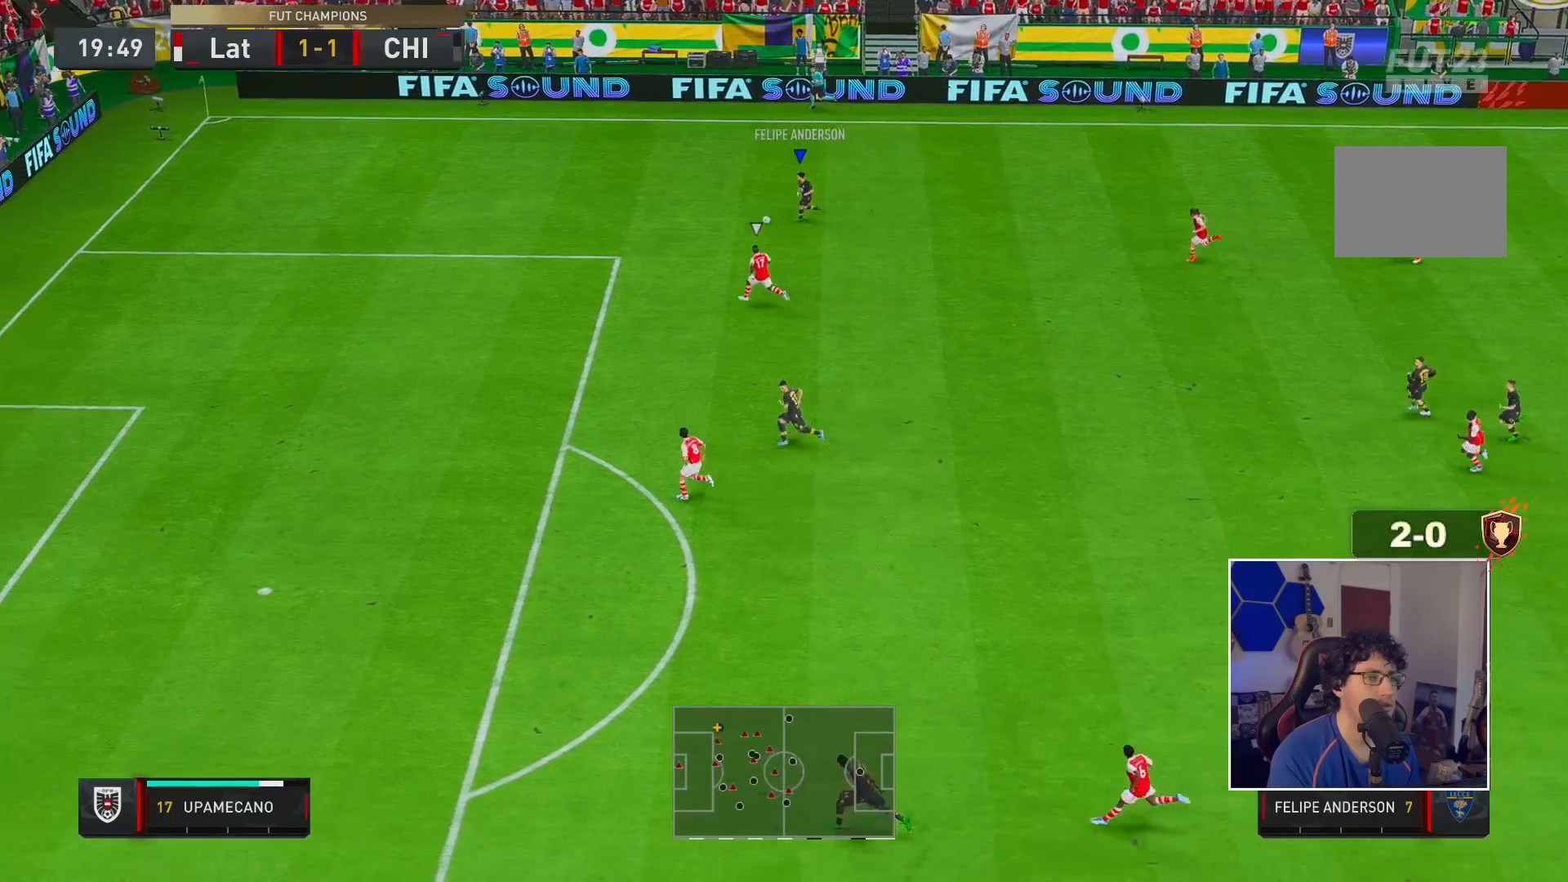
{"buttons": ["R2"], "left_stick": "down-left", "right_stick": "center", "events": [[183, "B", "down"], [217, "left_stick", "down-left"], [450, "B", "up"]]}
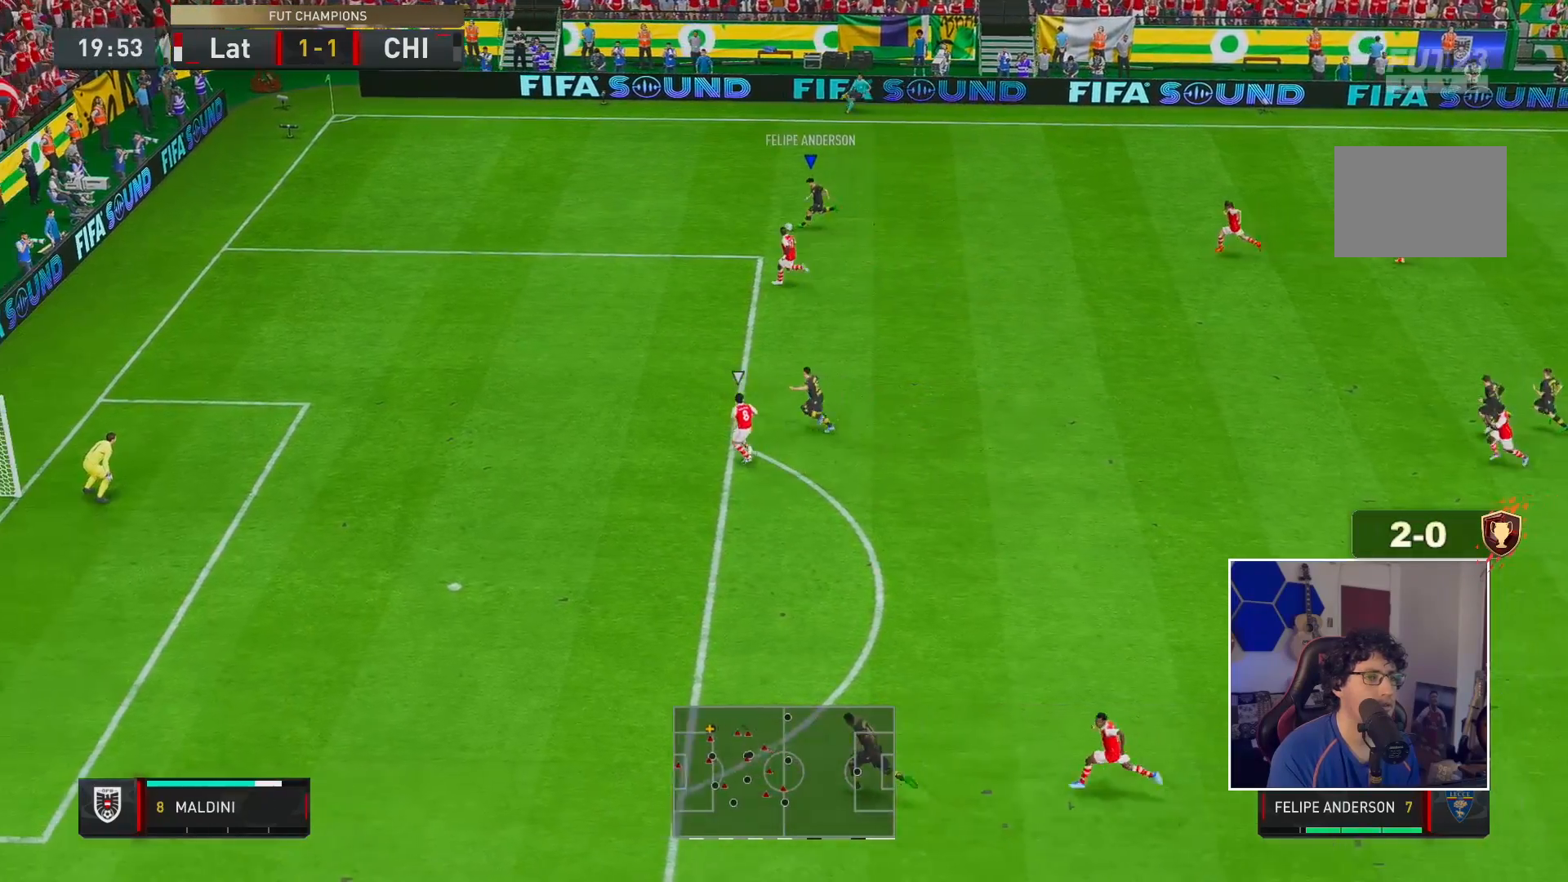
{"buttons": ["R2"], "left_stick": "down-left", "right_stick": "center", "events": []}